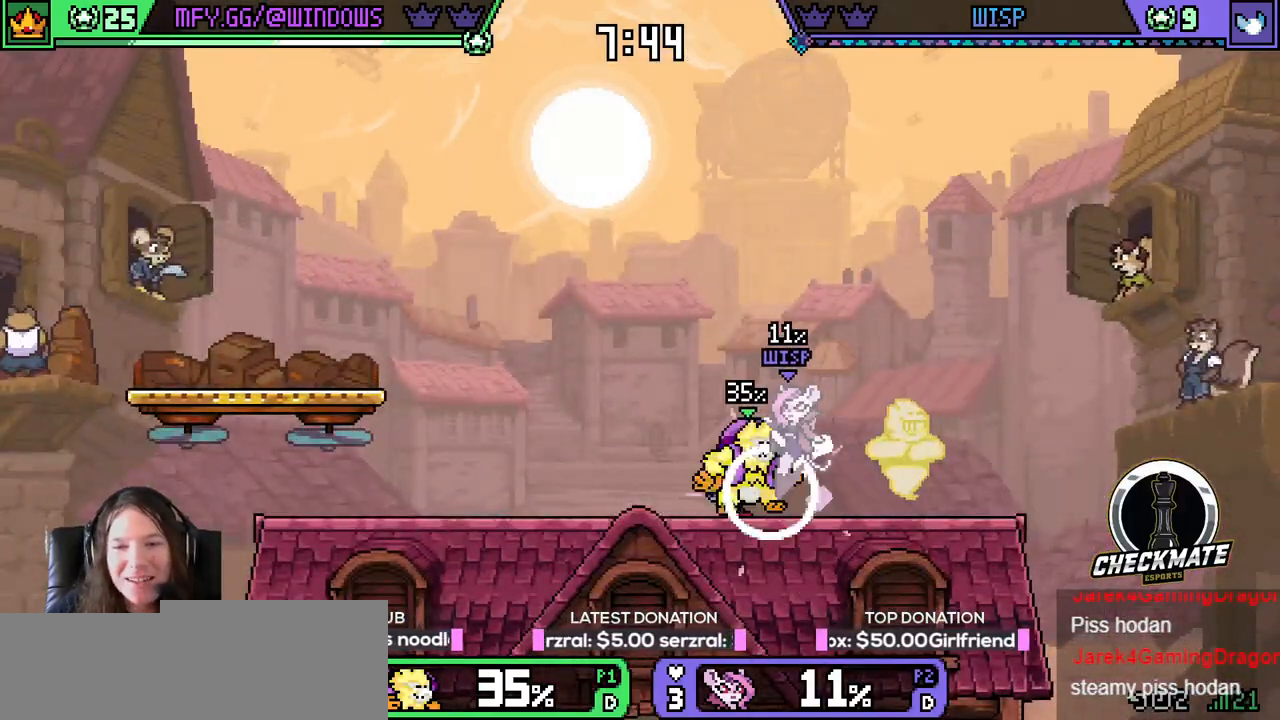
Gameplay with keyboard; each line is a JSON object with the keys held at the frame after it. "events" lists presses ("down") and releases ("up") of "down", "e", "left", "q", "r", "right", "space", "up" and "w" between this image and that frame as [ms after this image, input, new state], when the widget could be followed in between. No other keys are recorded. Mouse input is not recorded.
{"keys": ["left"], "events": [[50, "r", "up"], [83, "up", "up"], [433, "r", "down"], [467, "r", "up"]]}
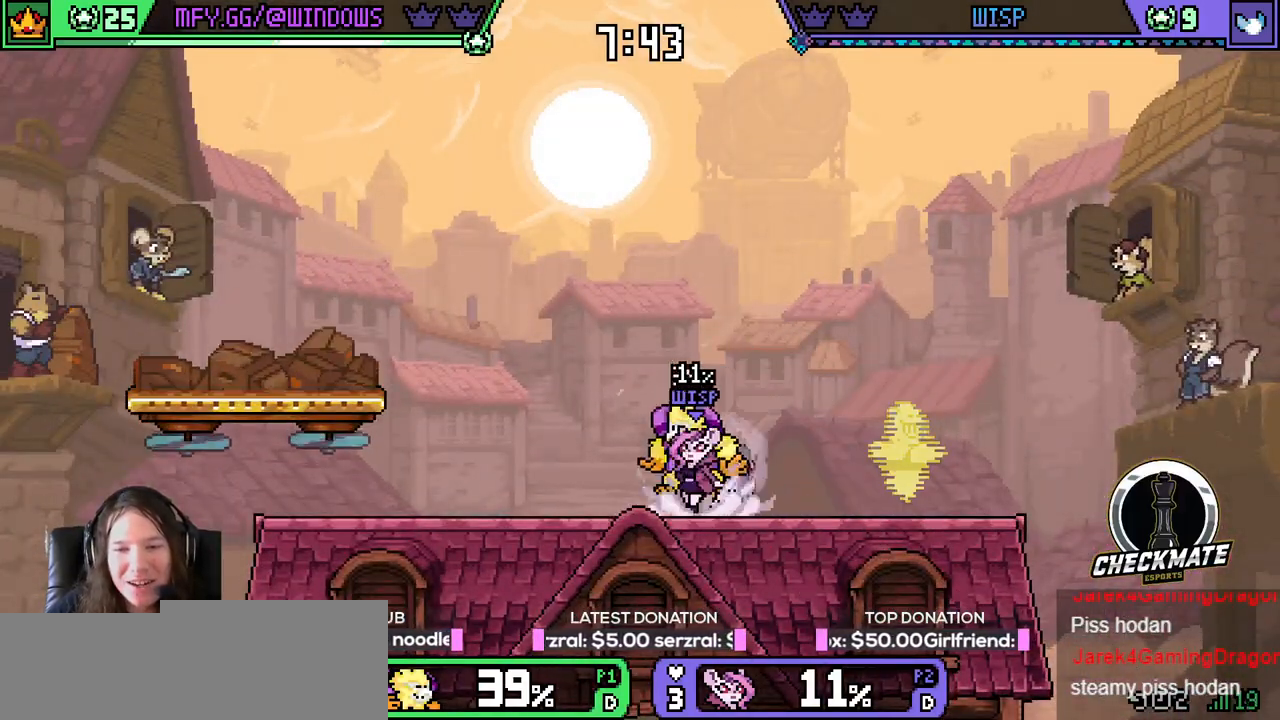
{"keys": ["left"], "events": [[117, "space", "down"], [200, "space", "up"]]}
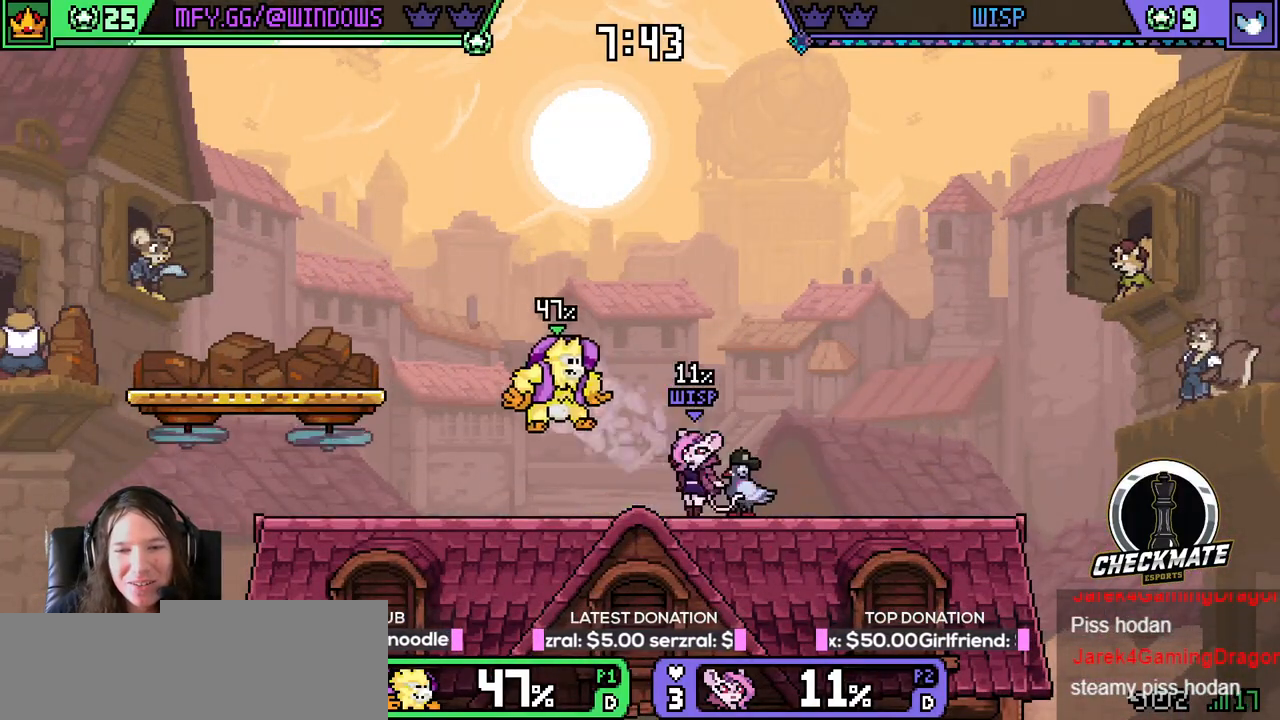
{"keys": ["down"], "events": [[183, "space", "down"], [267, "down", "down"], [267, "left", "up"], [267, "space", "up"]]}
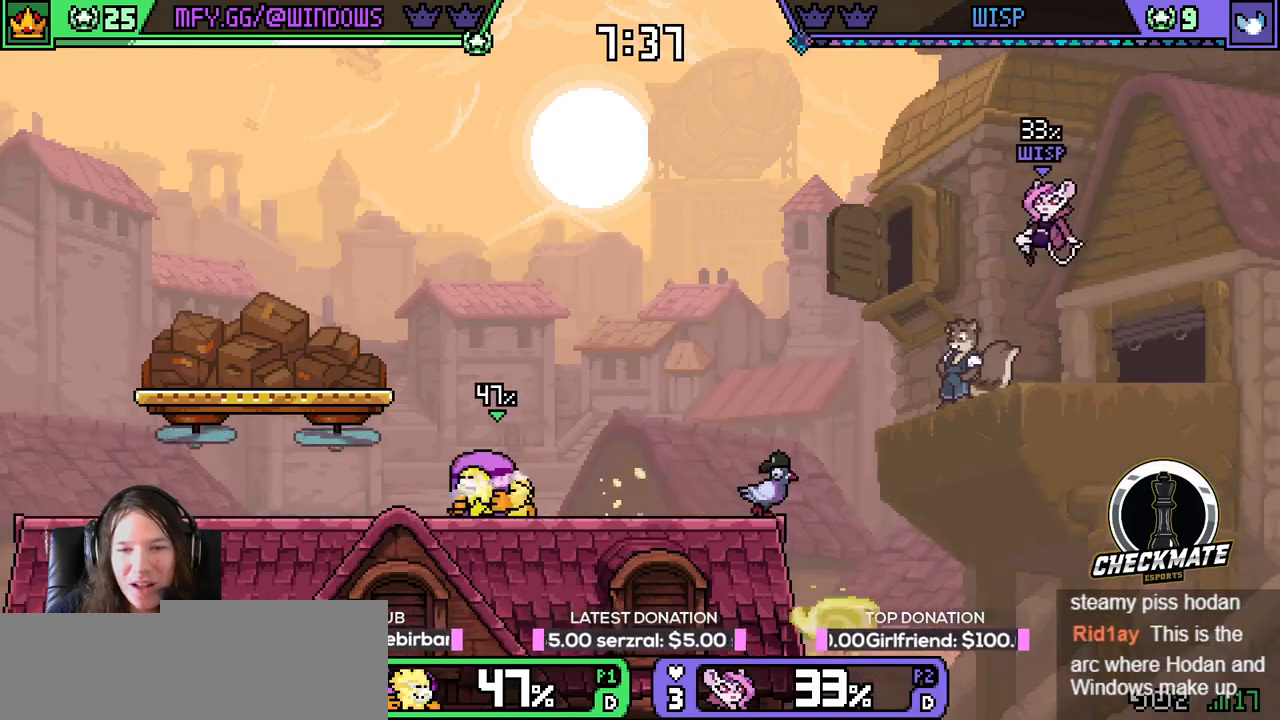
{"keys": ["right"], "events": [[234, "left", "down"], [284, "down", "up"], [417, "left", "up"], [417, "right", "down"]]}
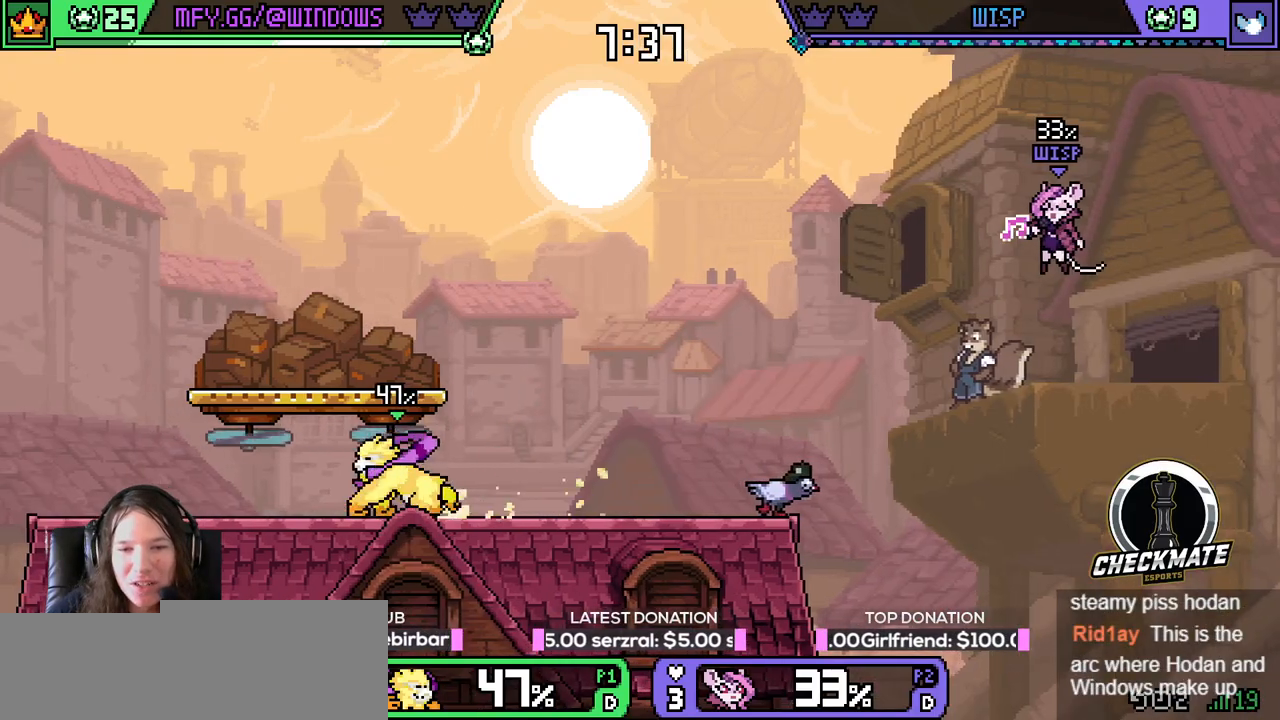
{"keys": [], "events": [[150, "right", "up"], [250, "right", "down"], [433, "right", "up"]]}
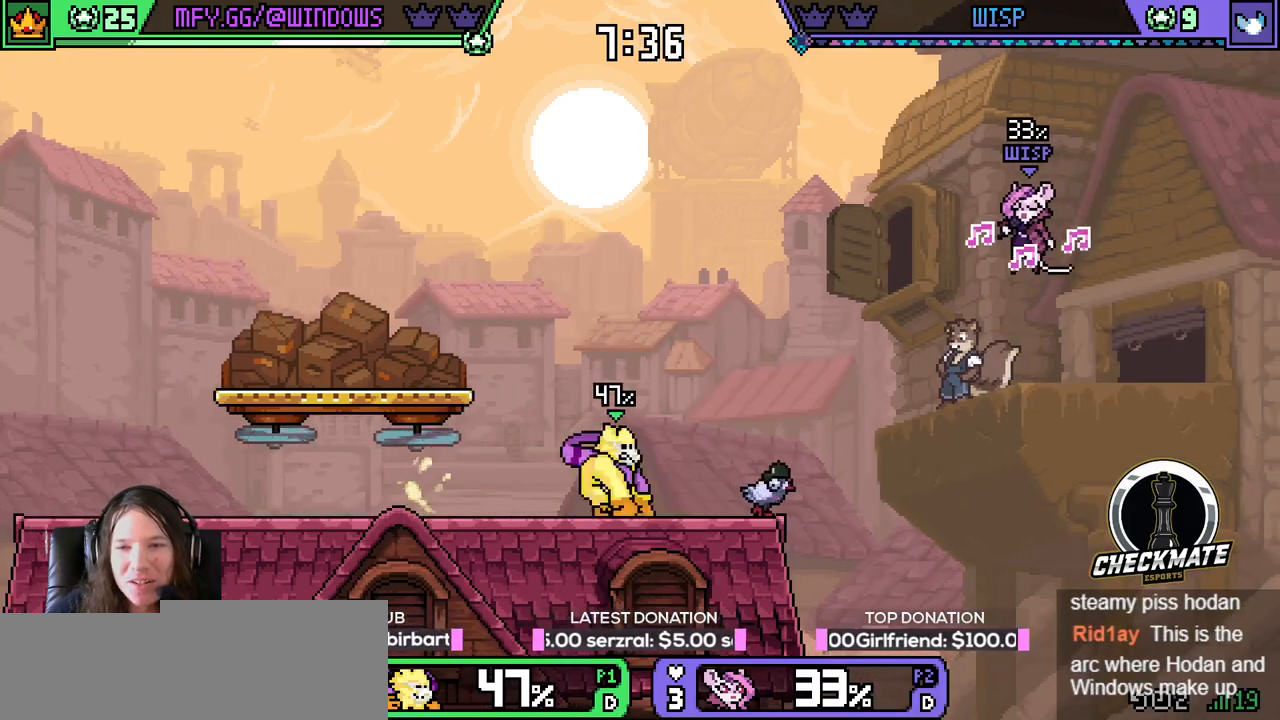
{"keys": ["left"], "events": [[67, "right", "down"], [67, "space", "down"], [167, "w", "down"], [217, "space", "up"], [267, "w", "up"], [367, "right", "up"], [400, "left", "down"]]}
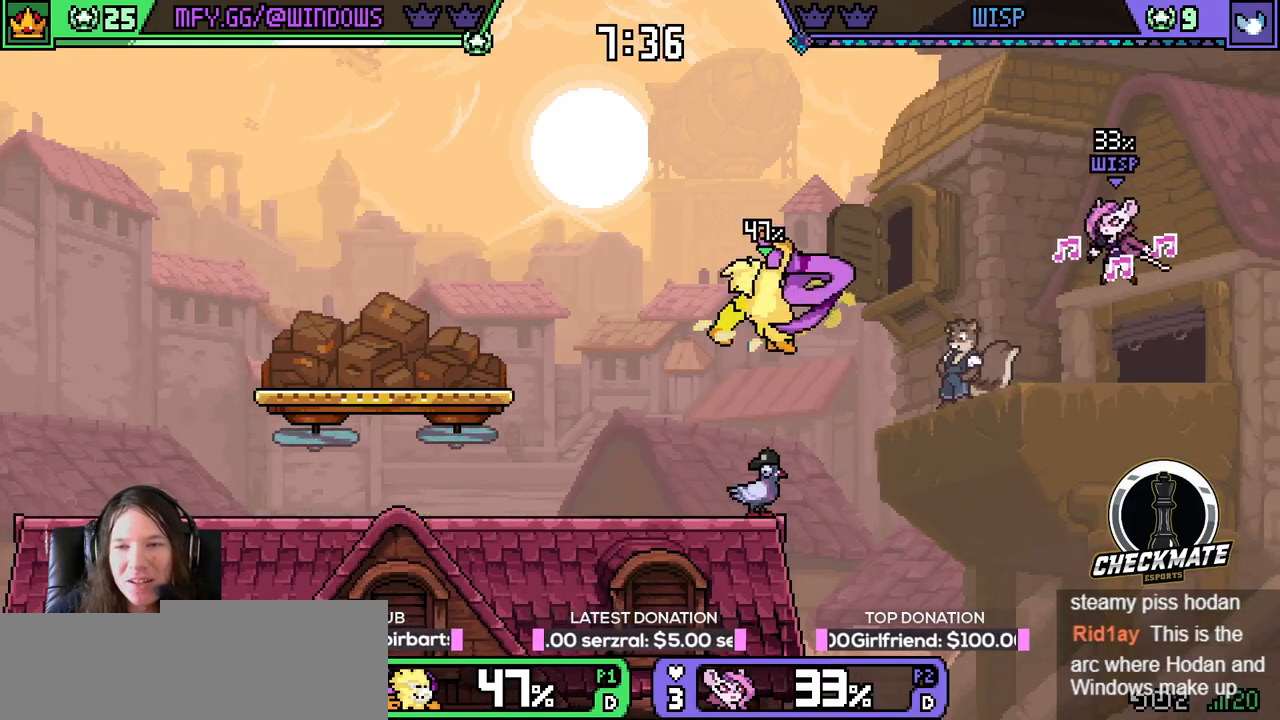
{"keys": ["left", "space"], "events": [[417, "space", "down"]]}
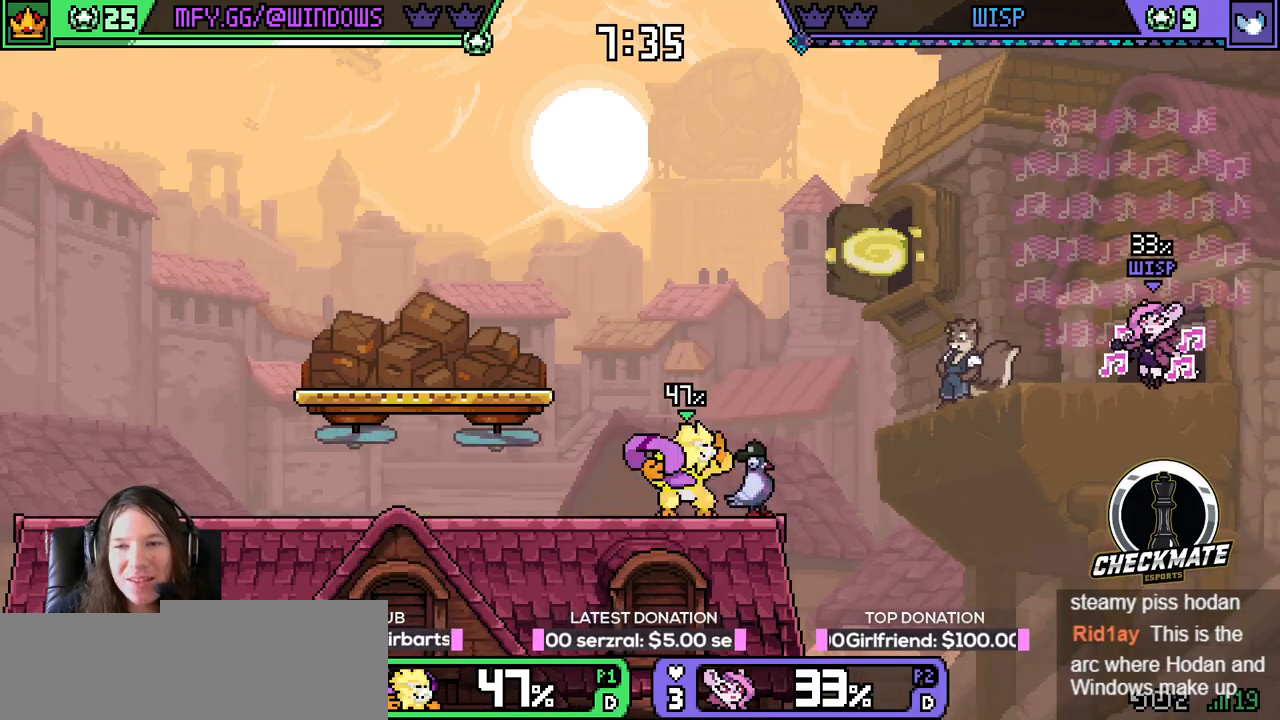
{"keys": ["down"], "events": [[17, "space", "up"], [150, "down", "down"], [200, "left", "up"]]}
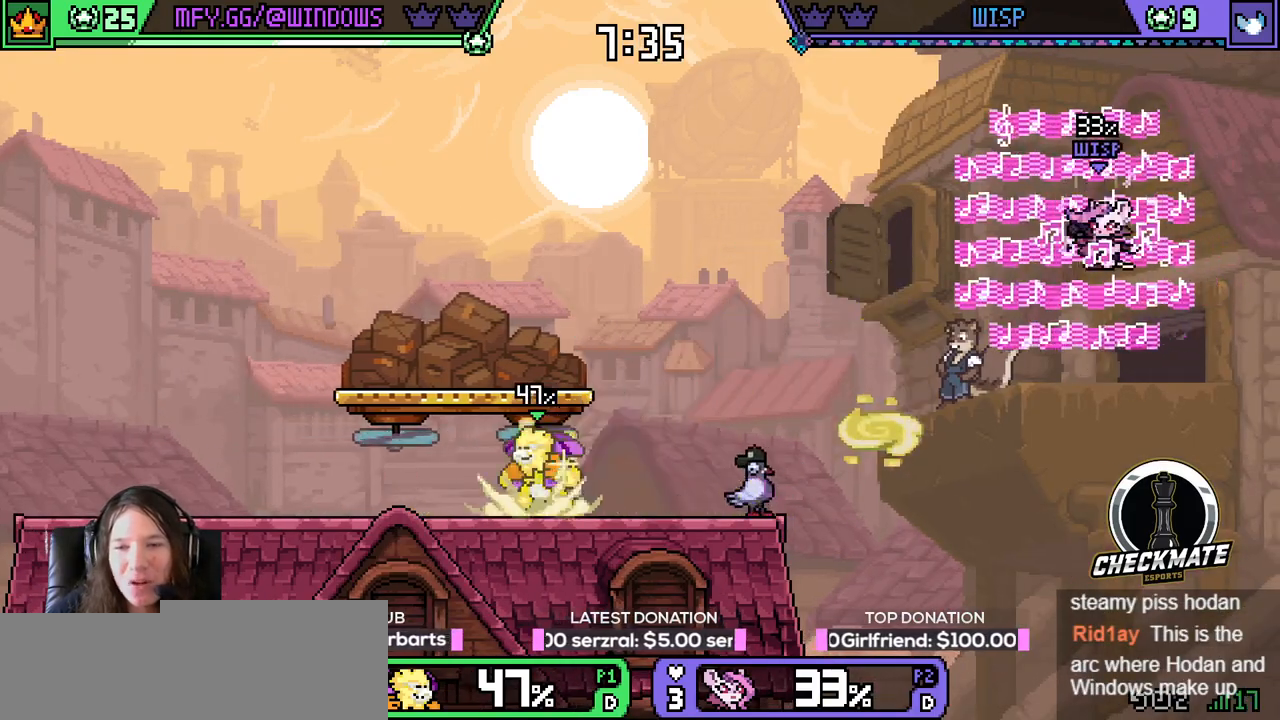
{"keys": [], "events": [[33, "right", "down"], [83, "down", "up"], [116, "w", "down"], [267, "right", "up"], [267, "w", "up"]]}
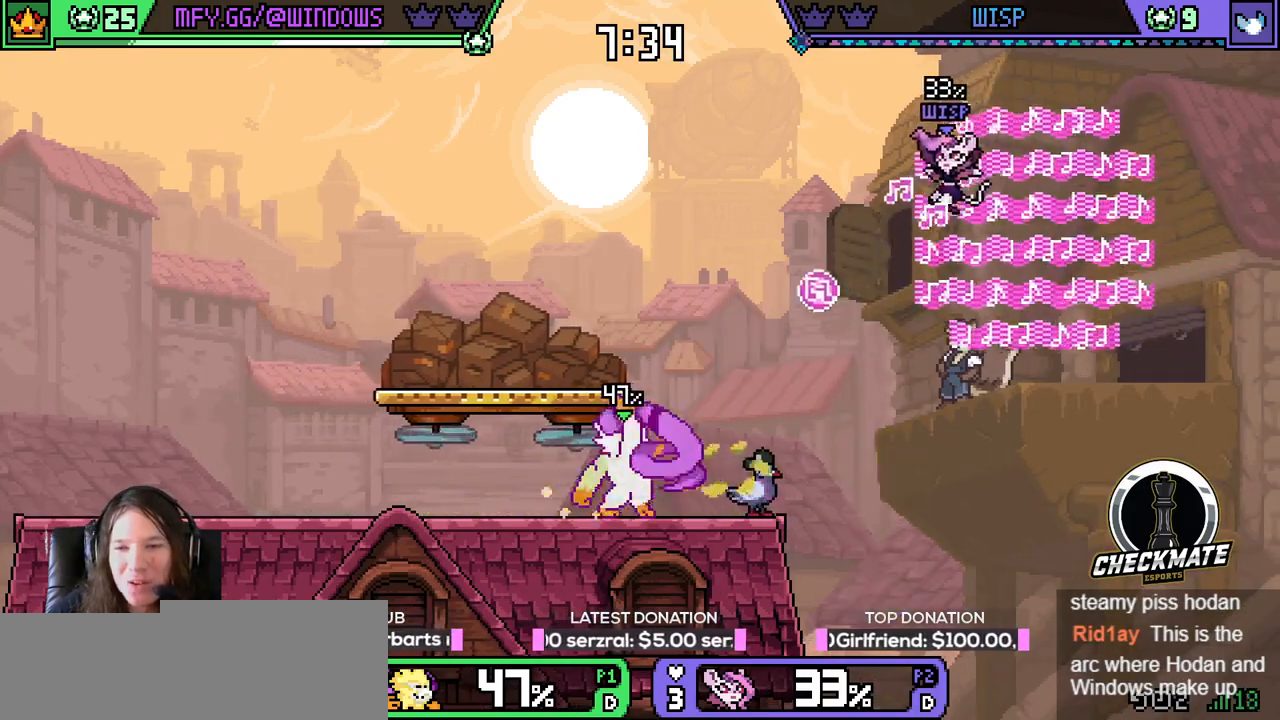
{"keys": ["left", "up"], "events": [[217, "left", "down"], [217, "up", "down"], [317, "r", "down"], [417, "r", "up"]]}
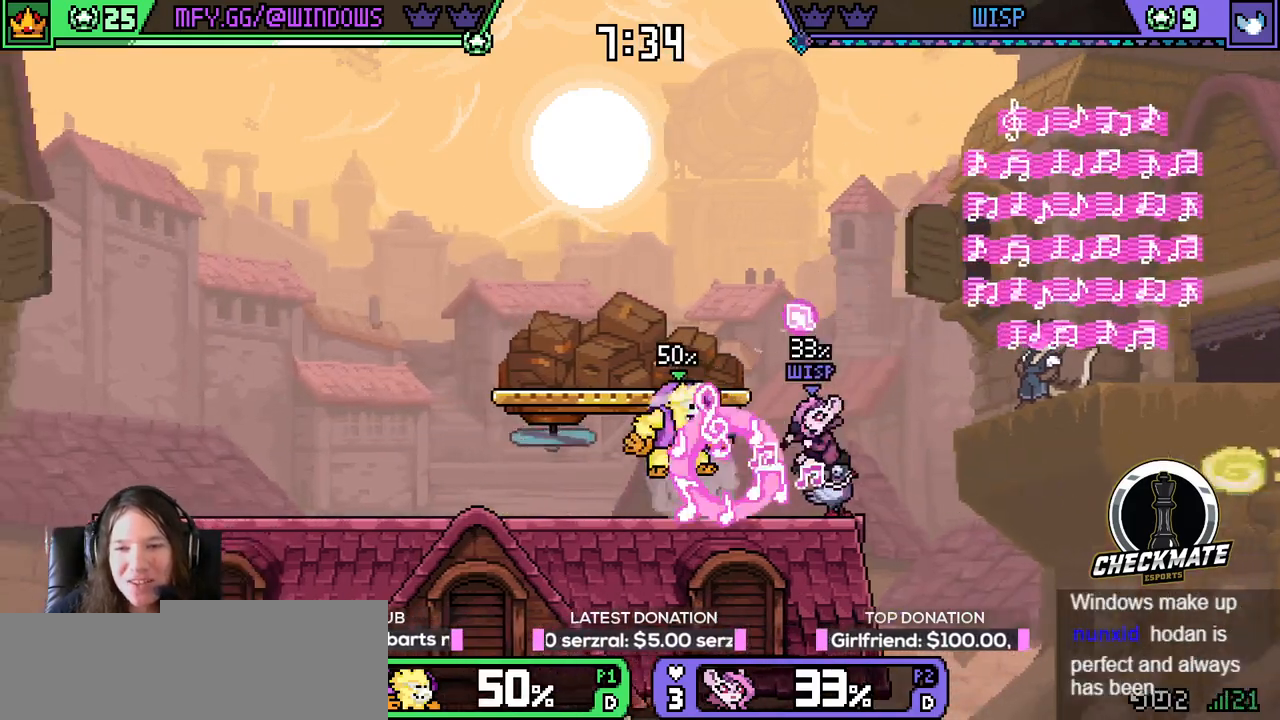
{"keys": ["left"], "events": [[16, "r", "down"], [66, "r", "up"], [83, "up", "up"], [133, "space", "down"], [233, "space", "up"], [267, "space", "down"], [367, "space", "up"]]}
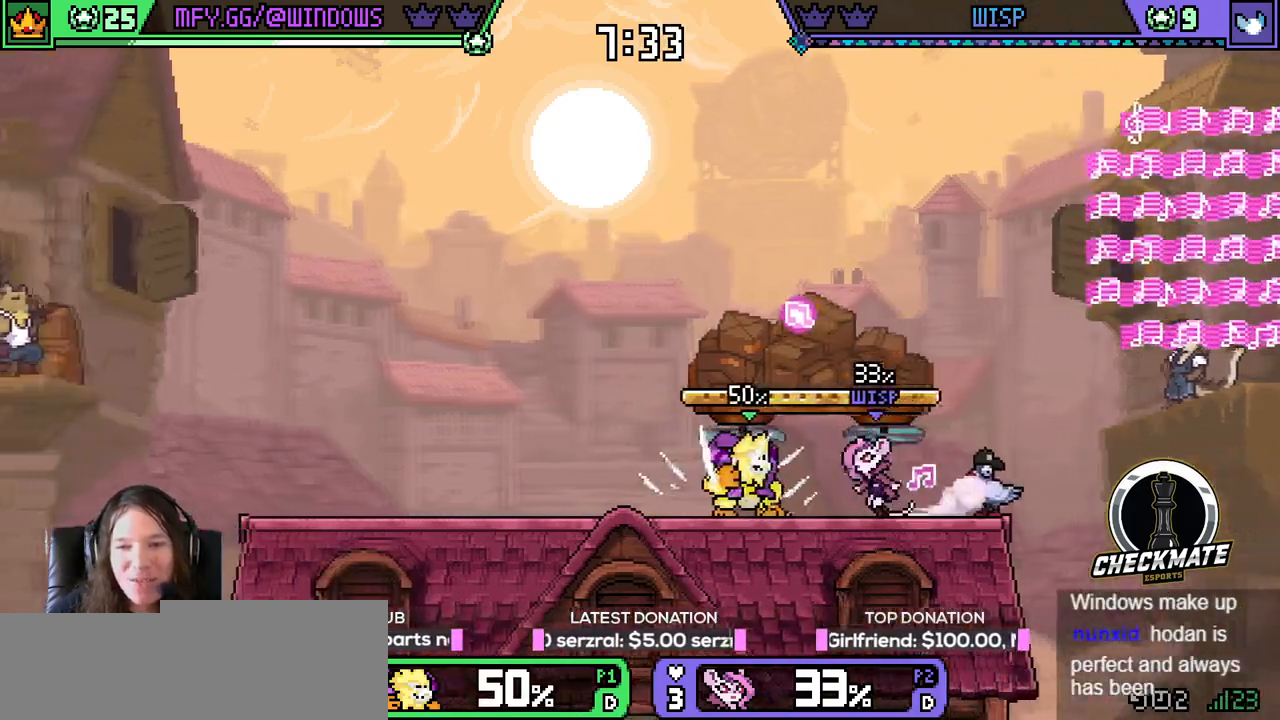
{"keys": [], "events": [[50, "r", "down"], [50, "up", "down"], [300, "r", "up"], [384, "up", "up"], [417, "left", "up"]]}
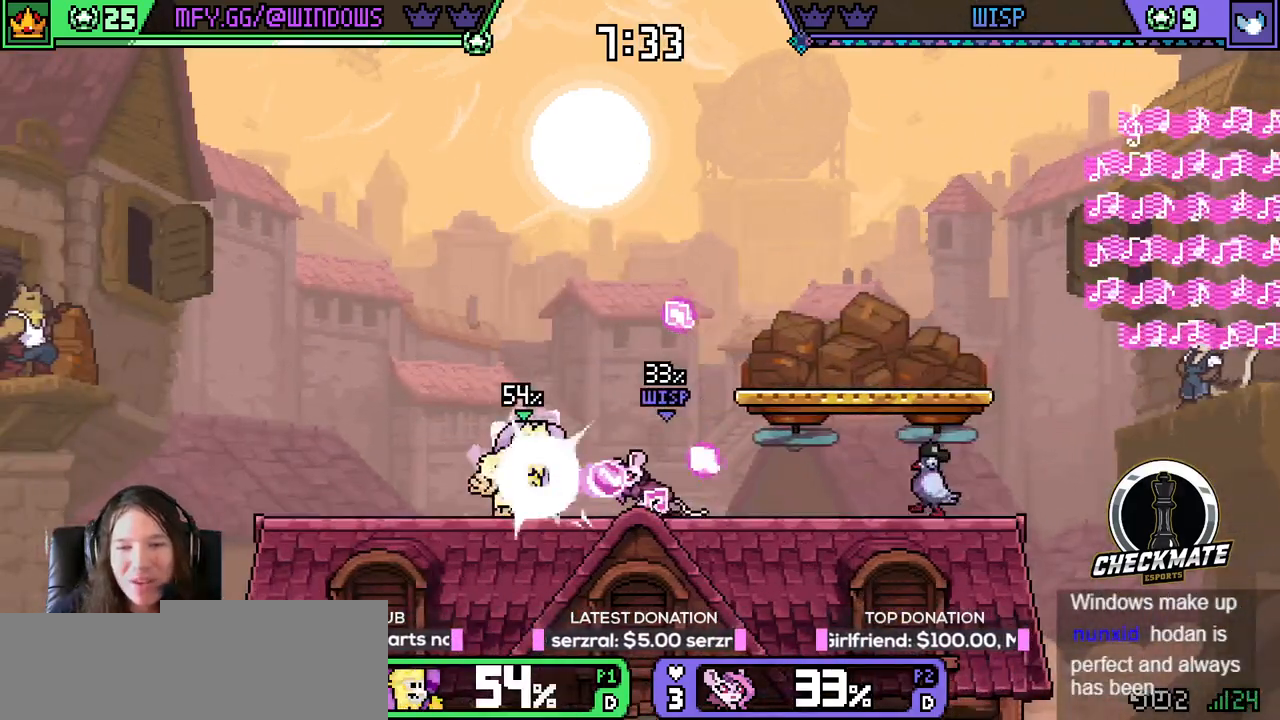
{"keys": ["left"], "events": [[33, "q", "down"], [116, "q", "up"], [216, "right", "down"], [300, "up", "down"], [350, "left", "down"], [350, "right", "up"], [400, "up", "up"]]}
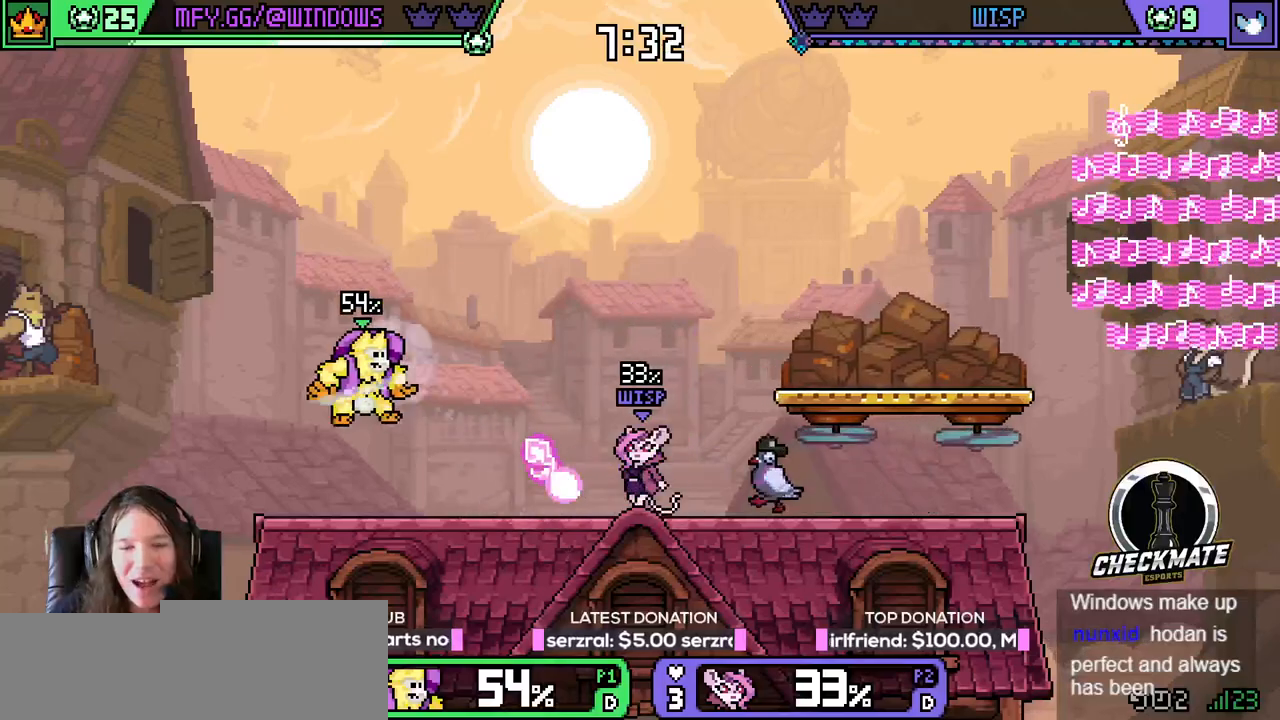
{"keys": ["r", "right", "up"], "events": [[50, "left", "up"], [50, "r", "down"], [50, "right", "down"], [50, "up", "down"], [100, "r", "up"], [201, "r", "down"], [251, "r", "up"], [351, "r", "down"], [384, "r", "up"], [434, "r", "down"]]}
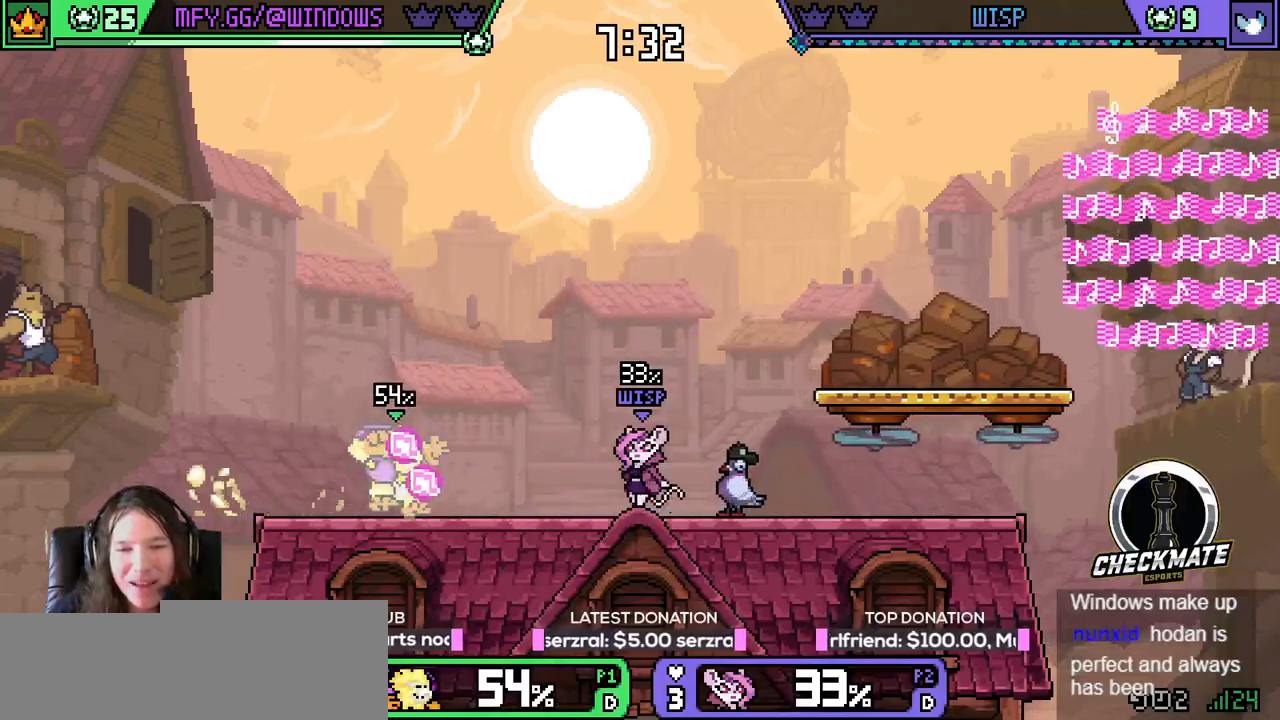
{"keys": ["right", "up"], "events": [[33, "r", "up"], [167, "r", "down"], [217, "r", "up"], [300, "r", "down"], [350, "r", "up"], [400, "r", "down"], [500, "r", "up"]]}
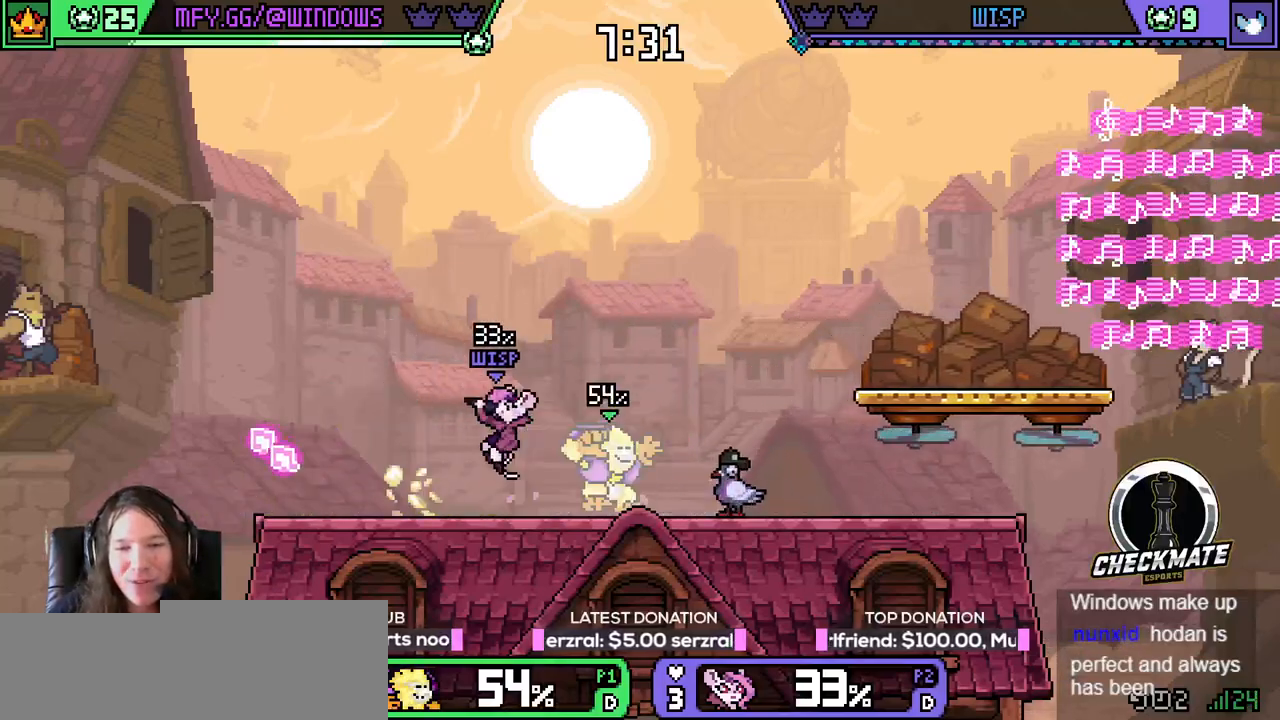
{"keys": ["right"], "events": [[134, "right", "up"], [134, "up", "up"], [234, "left", "down"], [284, "space", "down"], [417, "left", "up"], [417, "right", "down"], [468, "space", "up"]]}
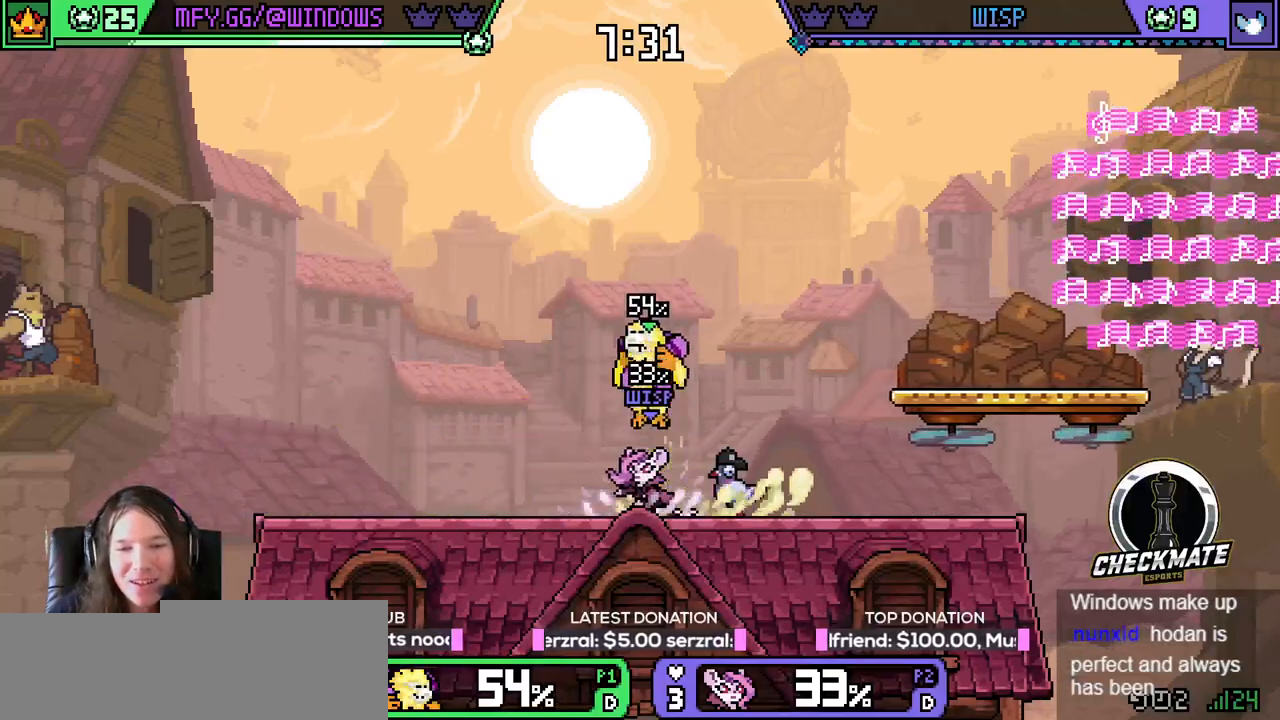
{"keys": ["down"], "events": [[150, "right", "up"], [200, "q", "down"], [300, "q", "up"], [300, "right", "down"], [384, "down", "down"], [384, "right", "up"]]}
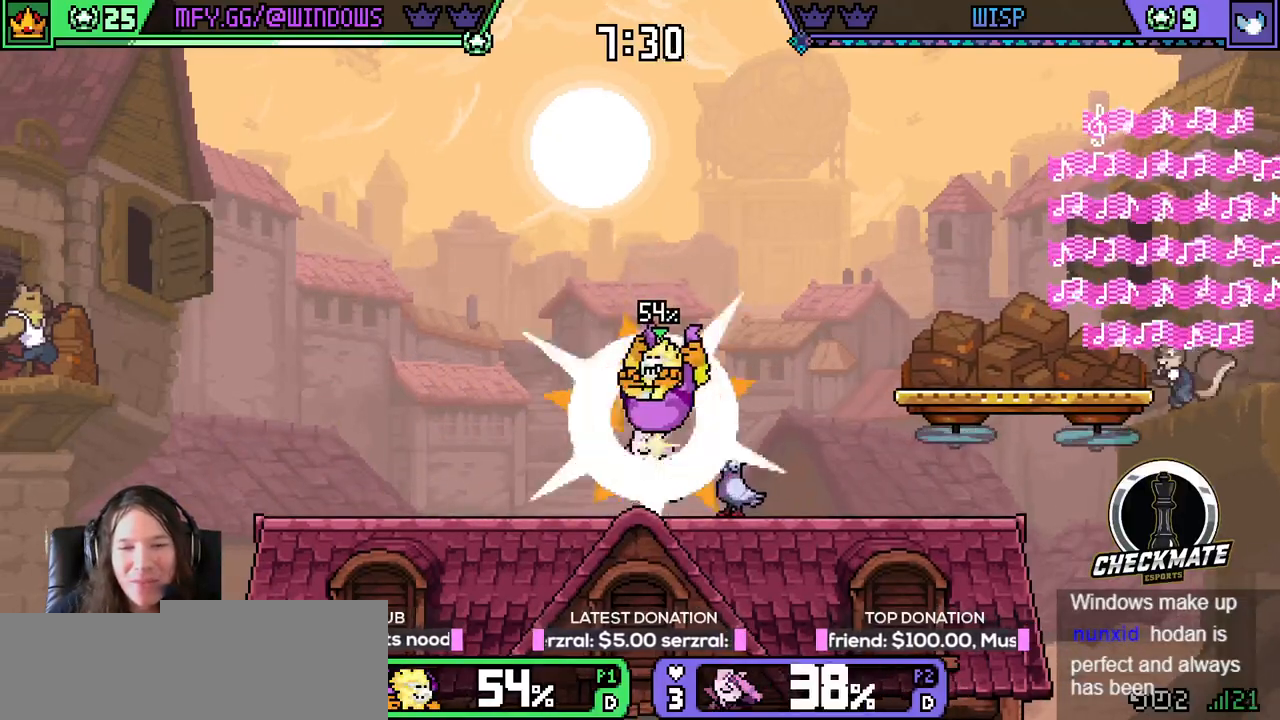
{"keys": ["left", "up"], "events": [[217, "down", "up"], [217, "up", "down"], [267, "q", "down"], [317, "q", "up"], [351, "left", "down"], [401, "q", "down"], [451, "q", "up"]]}
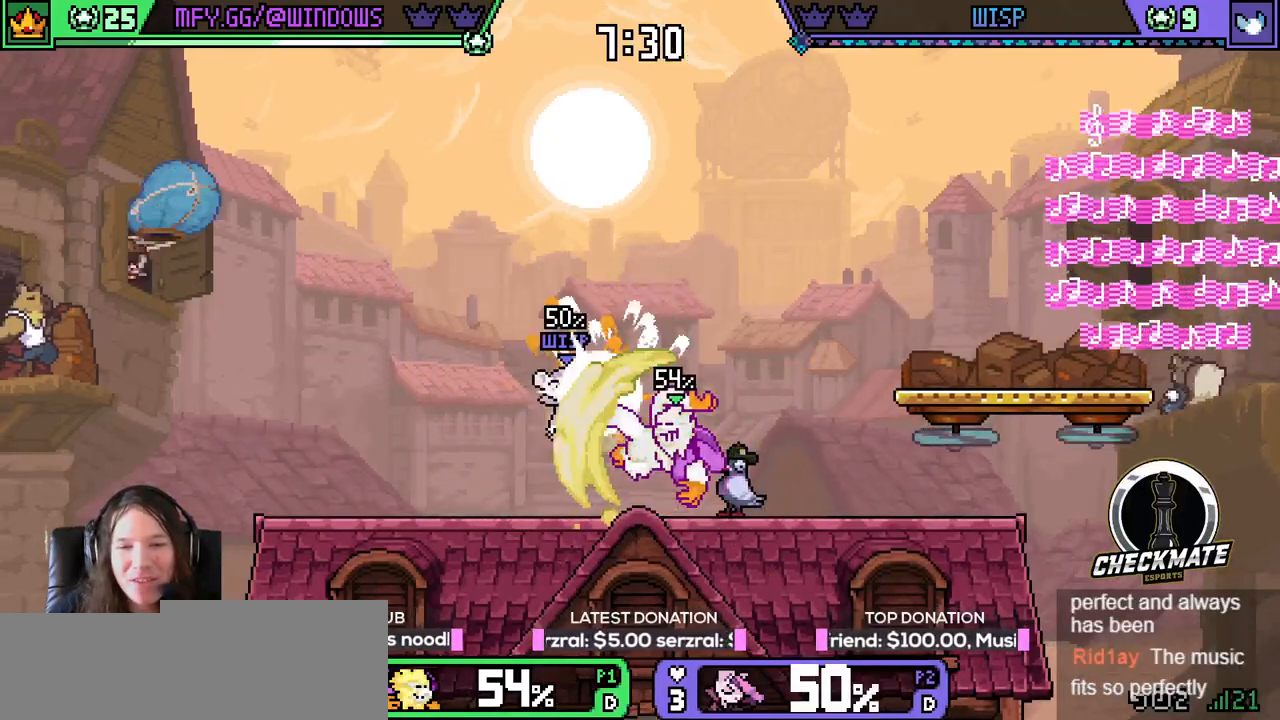
{"keys": ["left", "w"], "events": [[233, "up", "up"], [467, "w", "down"]]}
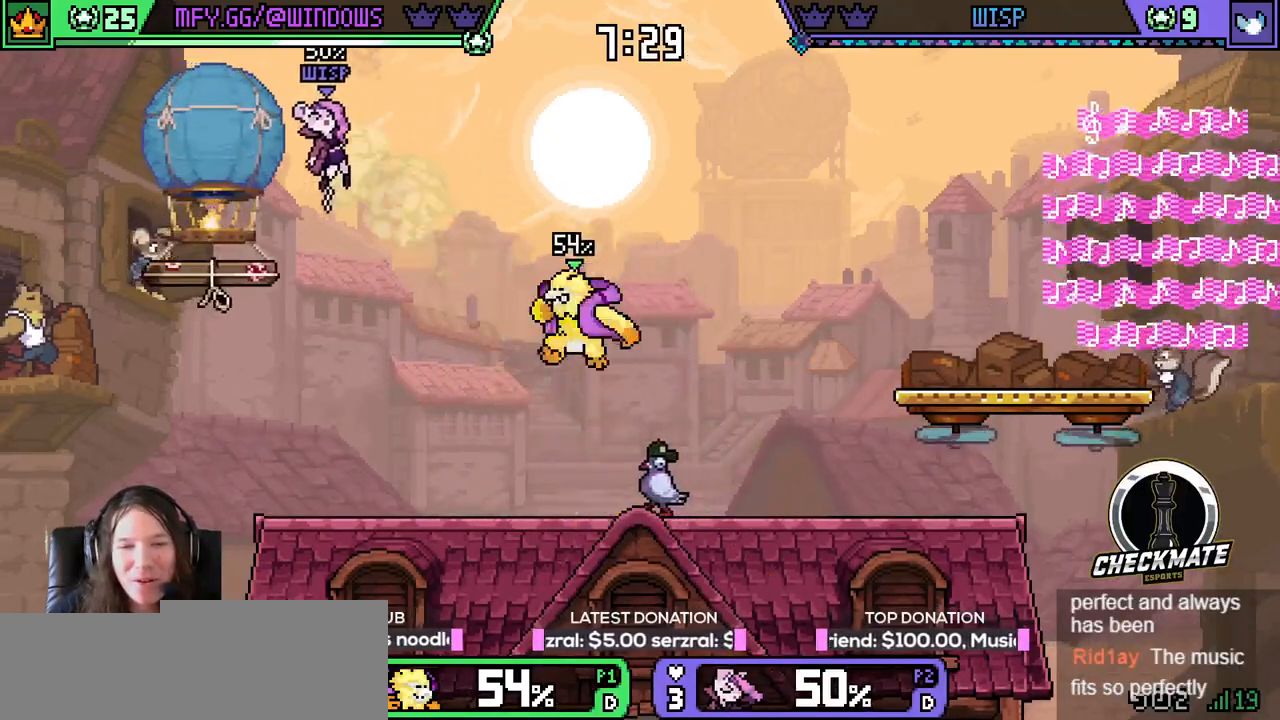
{"keys": ["down"], "events": [[151, "right", "down"], [151, "up", "down"], [201, "left", "up"], [201, "w", "up"], [301, "right", "up"], [317, "down", "down"], [317, "up", "up"]]}
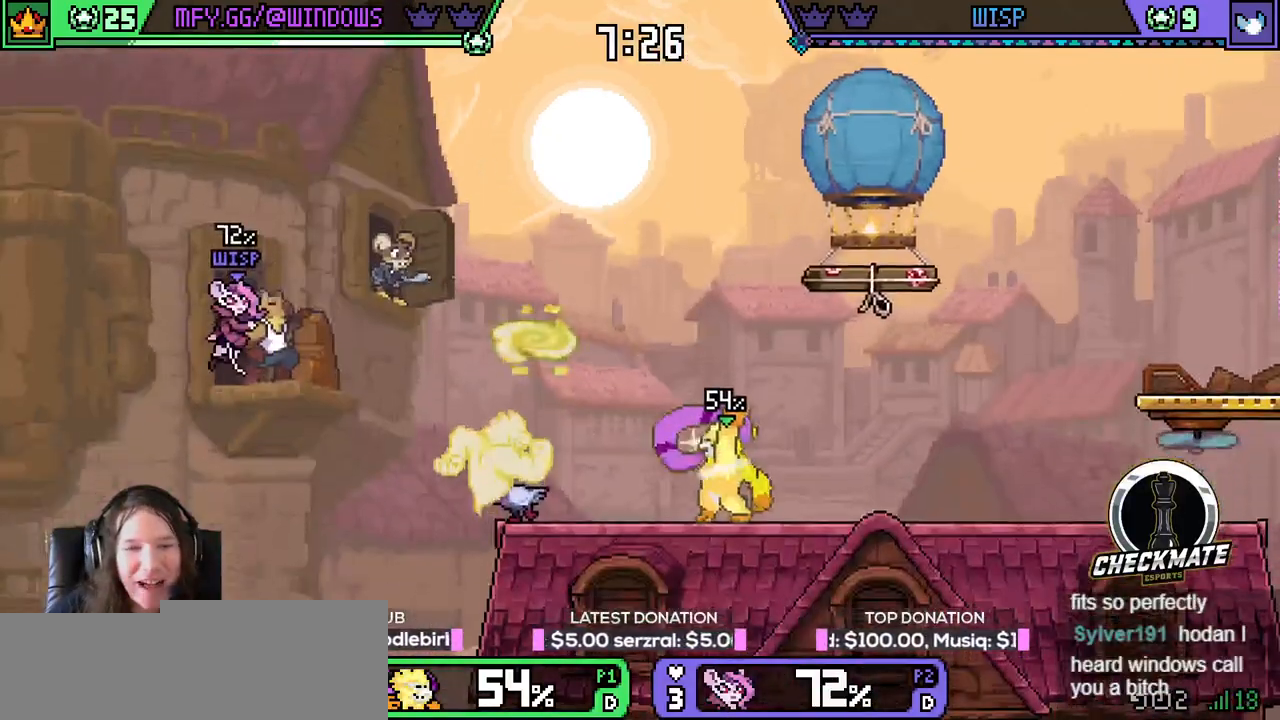
{"keys": ["left", "space"], "events": [[434, "left", "down"], [434, "space", "down"], [484, "down", "up"]]}
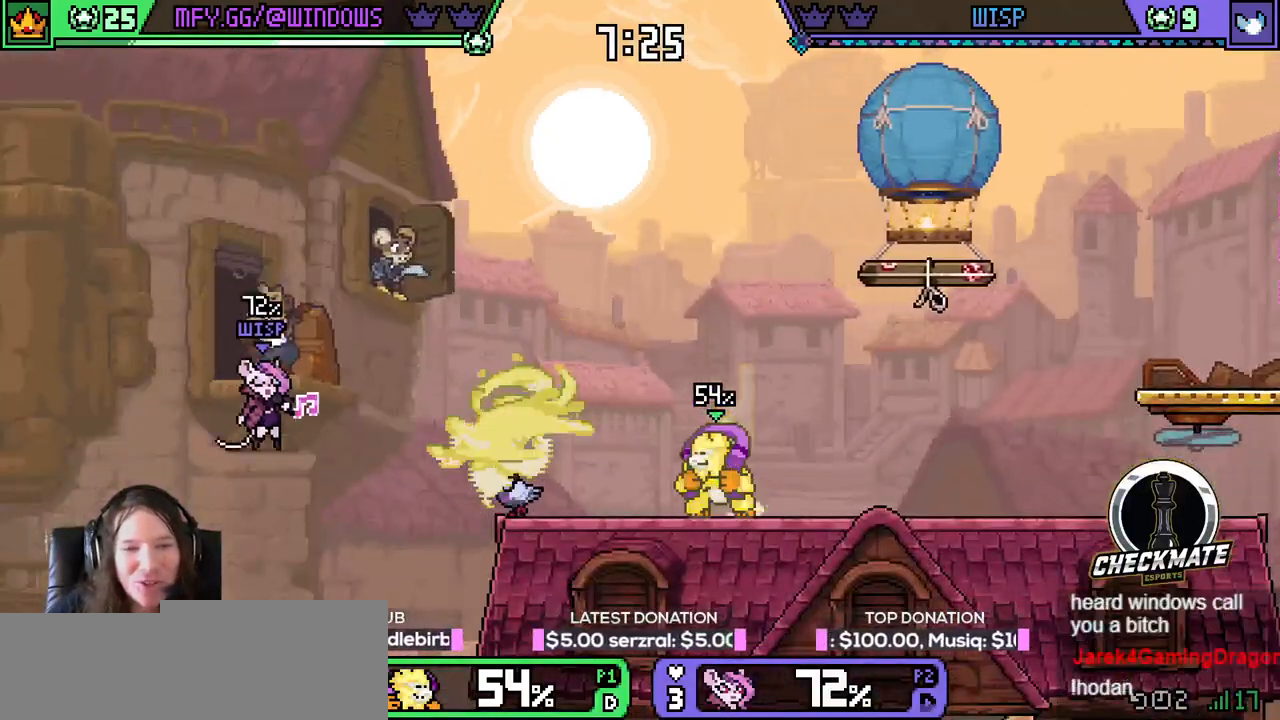
{"keys": ["down"], "events": [[84, "space", "up"], [167, "right", "down"], [217, "left", "up"], [267, "space", "down"], [317, "space", "up"], [401, "down", "down"], [401, "right", "up"]]}
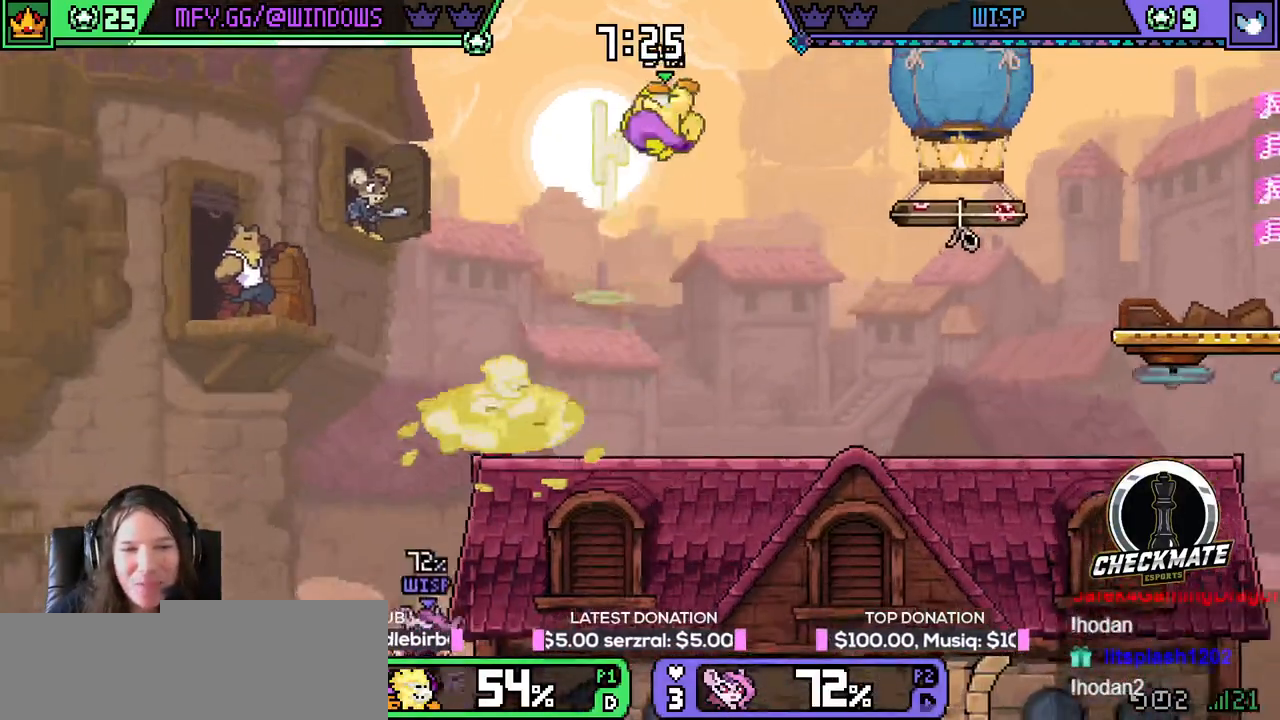
{"keys": [], "events": [[317, "left", "down"], [500, "down", "up"], [500, "left", "up"]]}